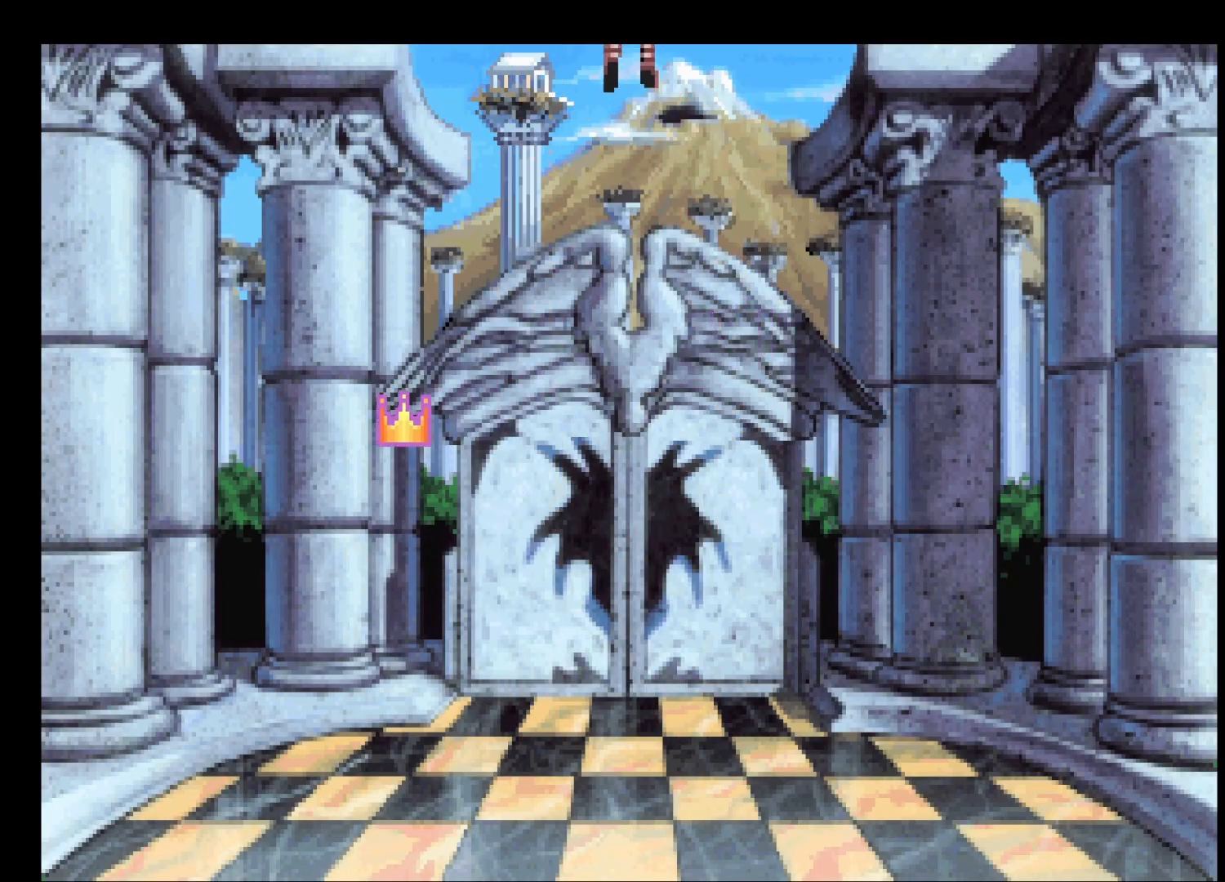
Gameplay with keyboard and mouse; each line is a JSON object with the keys and mouse buttons held at the frame after it. "events" lists presses ("down") and releases ("up") of "escape", "return", "space", "tab", "mouse_left", "mouse_wheel" and "mouse_right" between this image and that frame as [ms after this image, input, new state], when the widget could be followed in between. "mouse_left", "mouse_wheel", "mouse_right" = the "left", "wheel", "right" buttons of the "mouse" list. No other keys are recorded. "wheel" means that the mouse wheel is clicked or scrolled. Mouse movement is not recorded.
{"keys": ["return"], "mouse": [], "events": [[33, "mouse_right", "down"], [133, "mouse_right", "up"], [183, "mouse_right", "down"], [267, "mouse_right", "up"], [317, "mouse_right", "down"], [417, "mouse_right", "up"]]}
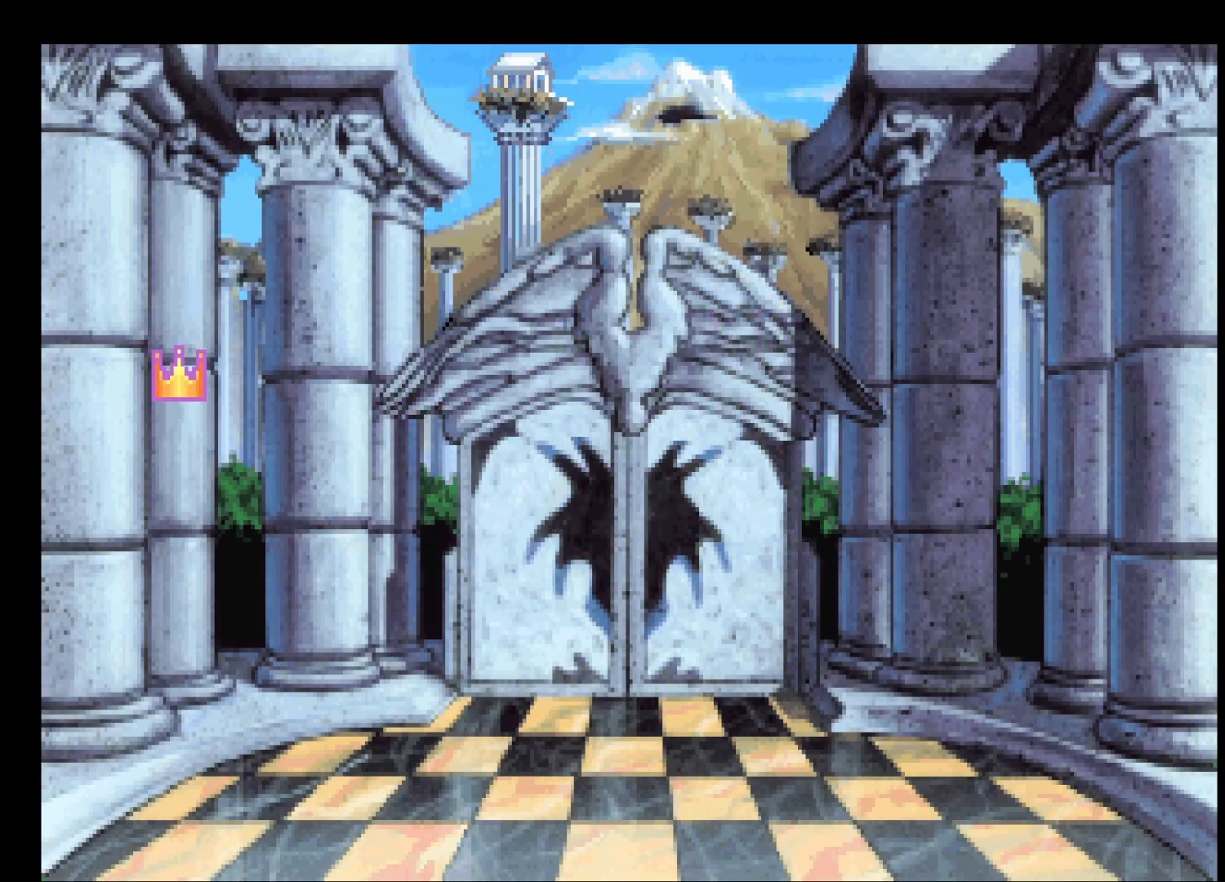
{"keys": ["return"], "mouse": [], "events": [[50, "mouse_right", "down"], [133, "mouse_right", "up"], [383, "mouse_right", "down"], [483, "mouse_right", "up"]]}
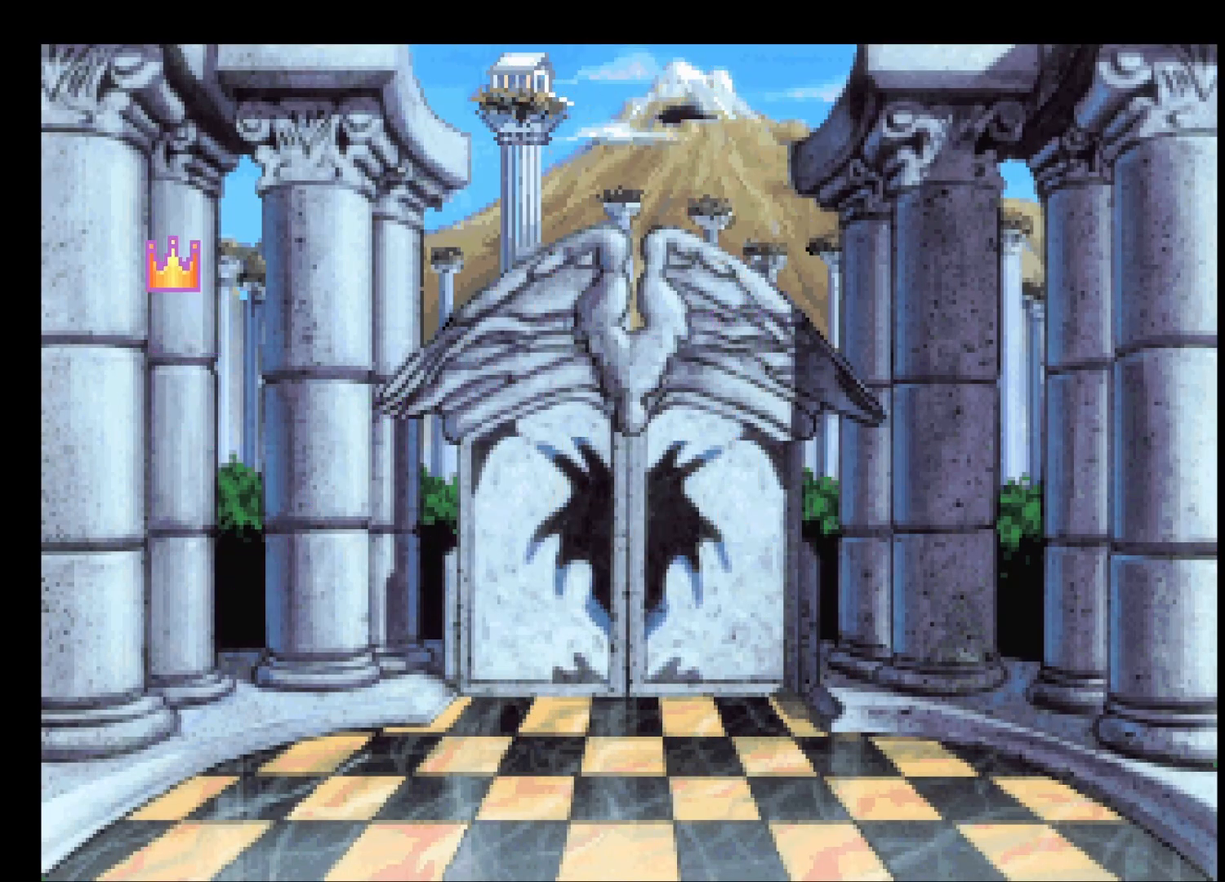
{"keys": ["return"], "mouse": [], "events": [[67, "mouse_right", "down"], [117, "mouse_right", "up"], [200, "mouse_right", "down"], [250, "mouse_right", "up"], [383, "mouse_right", "down"], [433, "mouse_right", "up"]]}
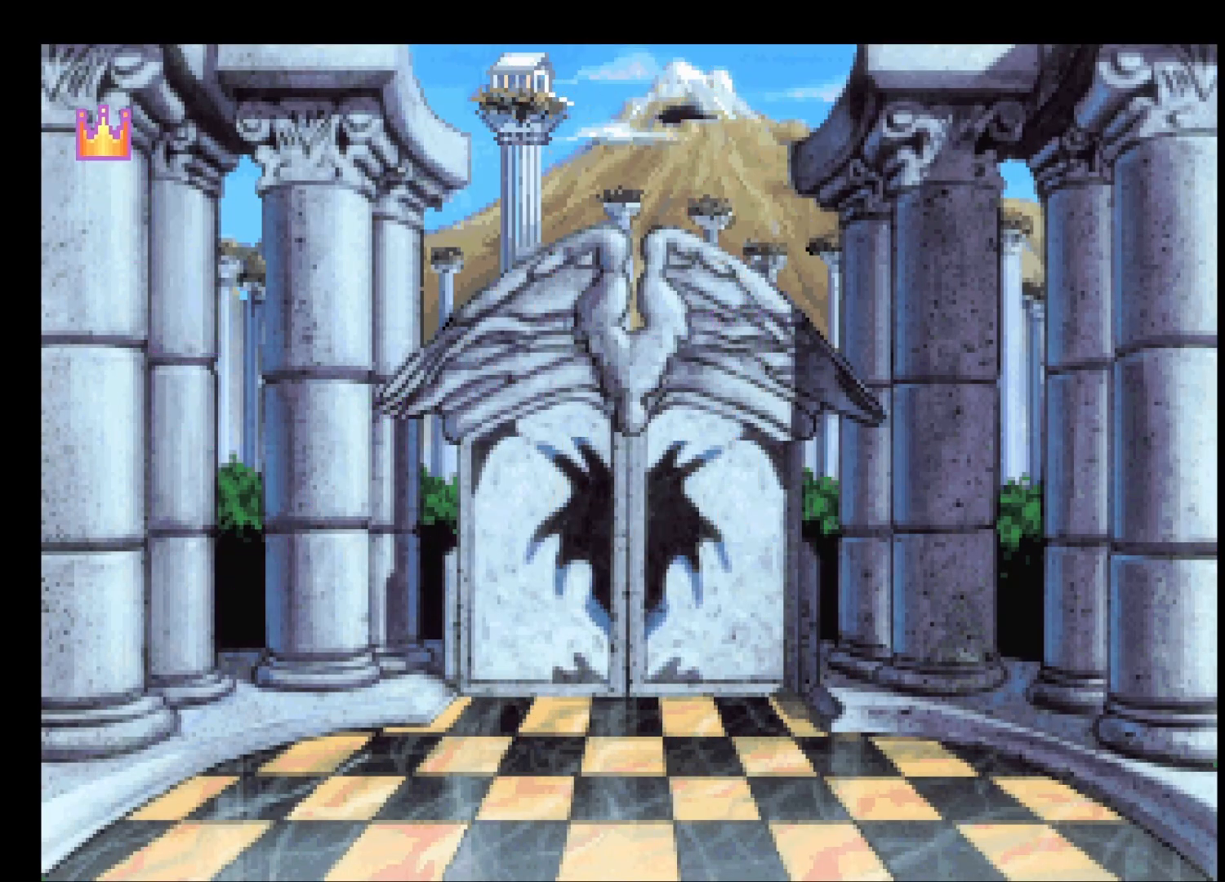
{"keys": ["return"], "mouse": ["right"], "events": [[133, "mouse_right", "down"], [167, "mouse_right", "up"], [267, "mouse_right", "down"], [317, "mouse_right", "up"], [350, "mouse_right", "down"]]}
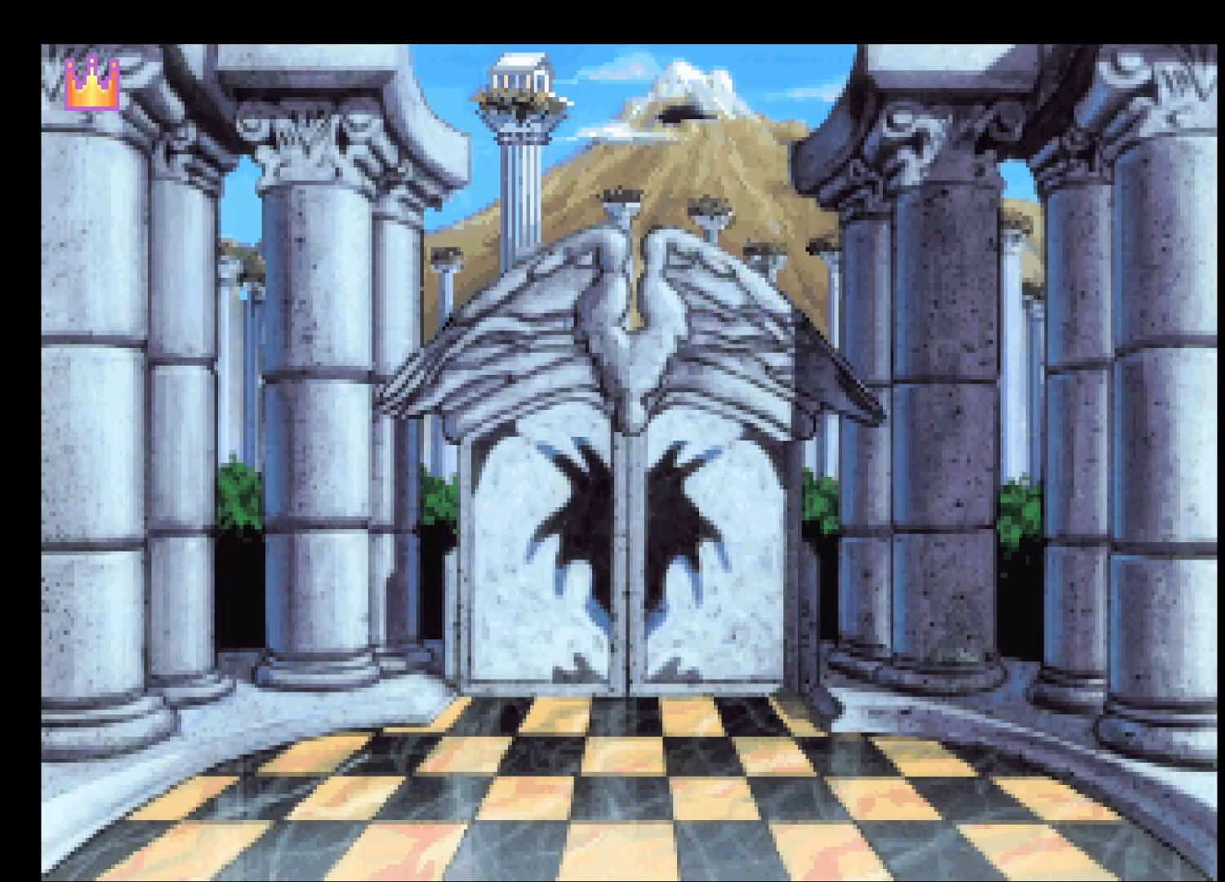
{"keys": ["return"], "mouse": ["right"], "events": [[100, "mouse_right", "up"], [150, "mouse_right", "down"], [233, "mouse_right", "up"], [333, "mouse_right", "down"], [383, "mouse_right", "up"], [467, "mouse_right", "down"]]}
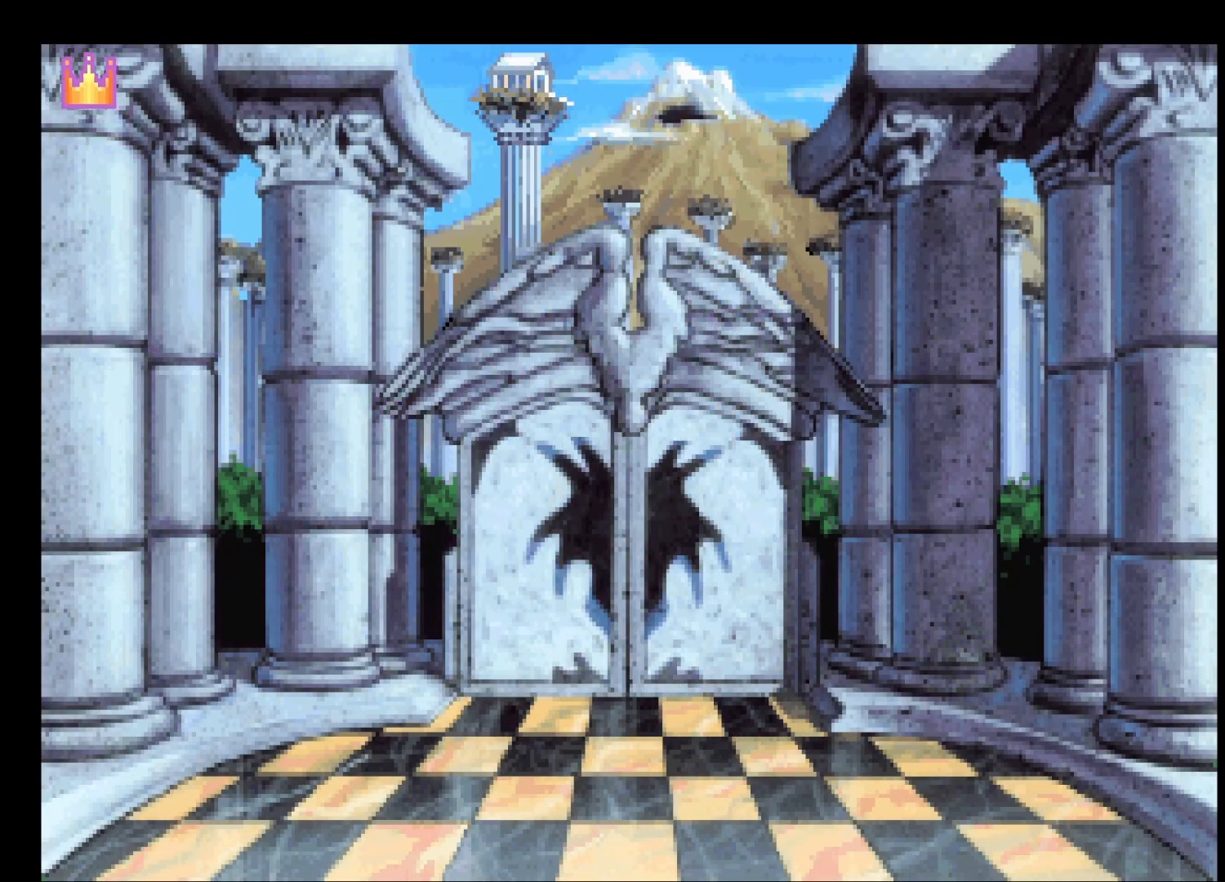
{"keys": ["return"], "mouse": ["right"], "events": [[67, "mouse_right", "up"], [150, "mouse_right", "down"], [200, "mouse_right", "up"], [300, "mouse_right", "down"], [350, "mouse_right", "up"], [450, "mouse_right", "down"]]}
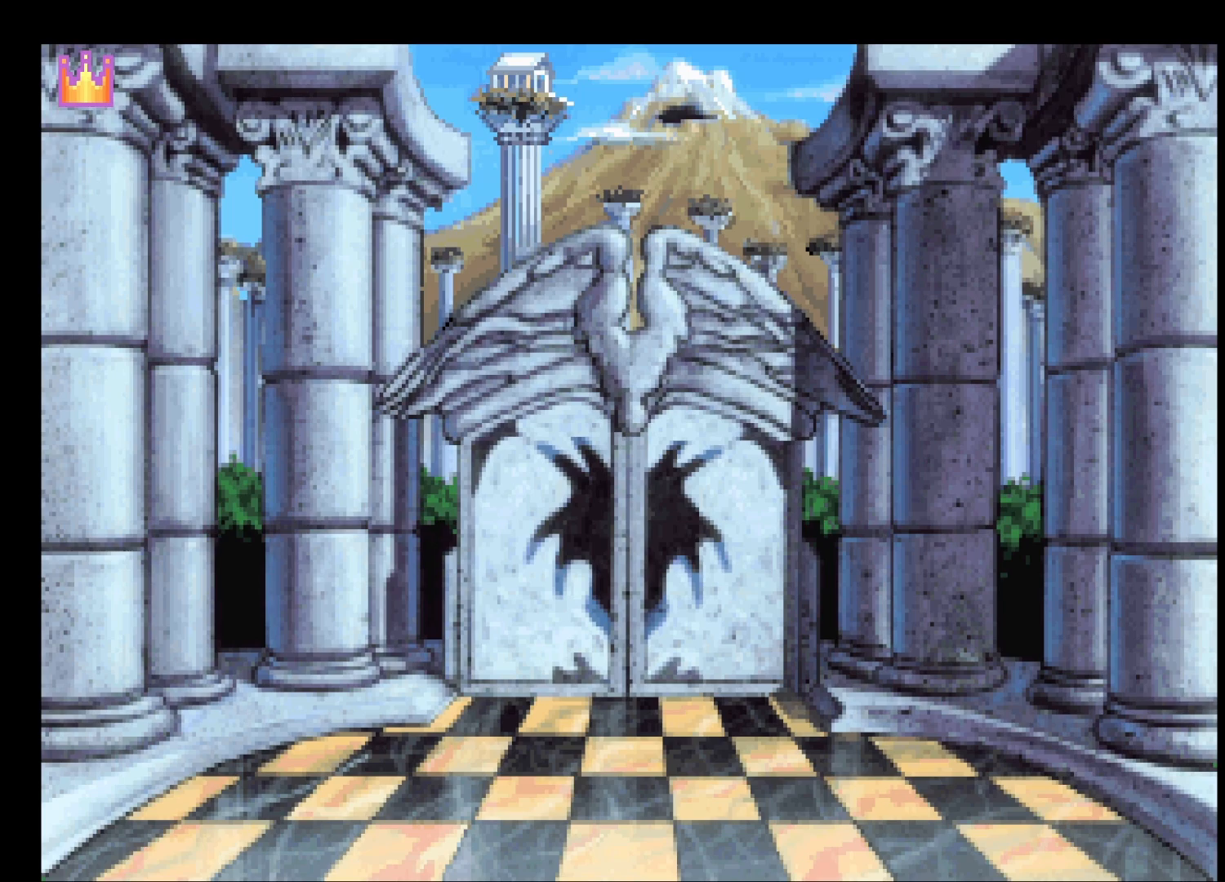
{"keys": ["return"], "mouse": [], "events": [[33, "mouse_right", "up"], [117, "mouse_right", "down"], [167, "mouse_right", "up"], [317, "mouse_right", "down"], [350, "mouse_right", "up"], [450, "mouse_right", "down"], [500, "mouse_right", "up"]]}
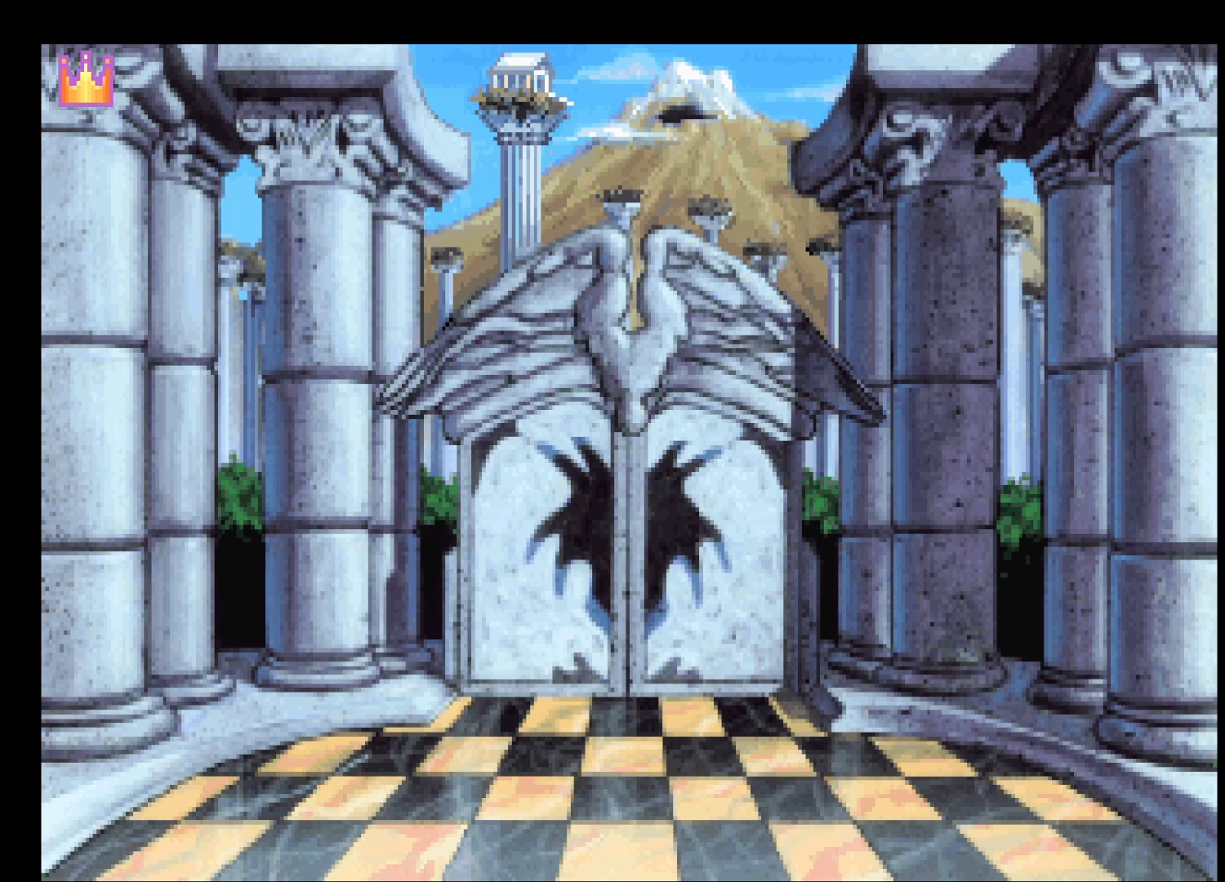
{"keys": ["return"], "mouse": [], "events": [[100, "mouse_right", "down"], [183, "mouse_right", "up"], [233, "mouse_right", "down"], [333, "mouse_right", "up"], [417, "mouse_right", "down"], [467, "mouse_right", "up"]]}
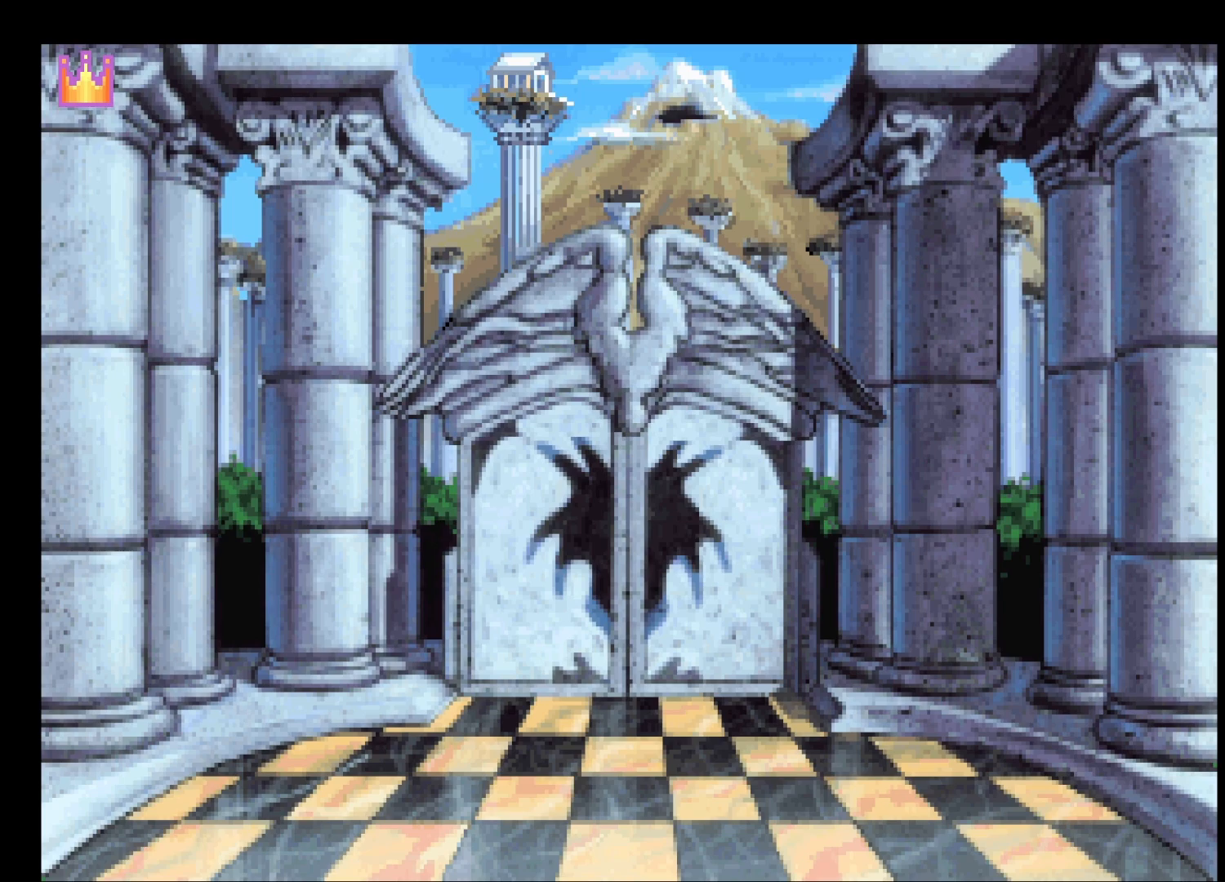
{"keys": ["return"], "mouse": [], "events": [[67, "mouse_right", "down"], [167, "mouse_right", "up"], [350, "mouse_right", "down"], [450, "mouse_right", "up"]]}
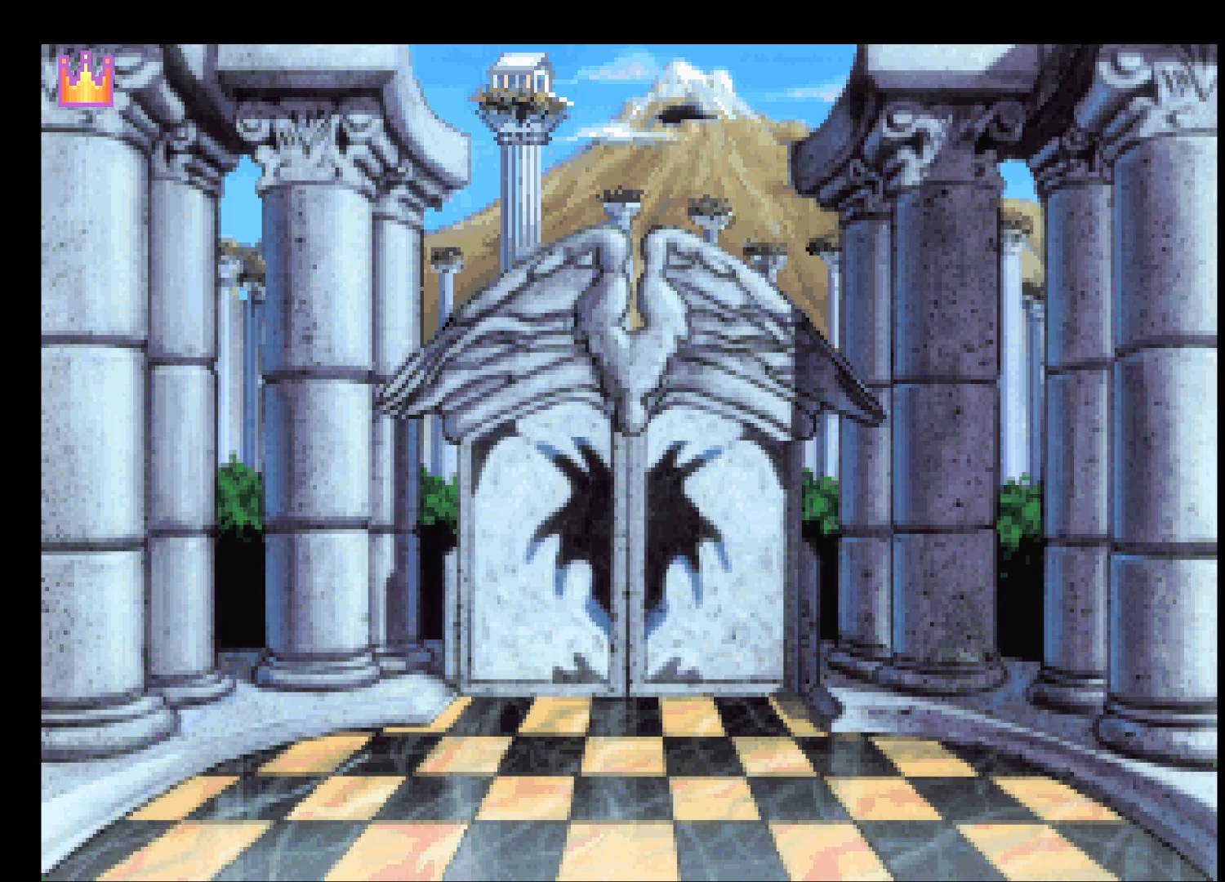
{"keys": ["return"], "mouse": [], "events": [[83, "mouse_right", "down"], [117, "mouse_right", "up"], [217, "mouse_right", "down"], [267, "mouse_right", "up"], [367, "mouse_right", "down"], [417, "mouse_right", "up"]]}
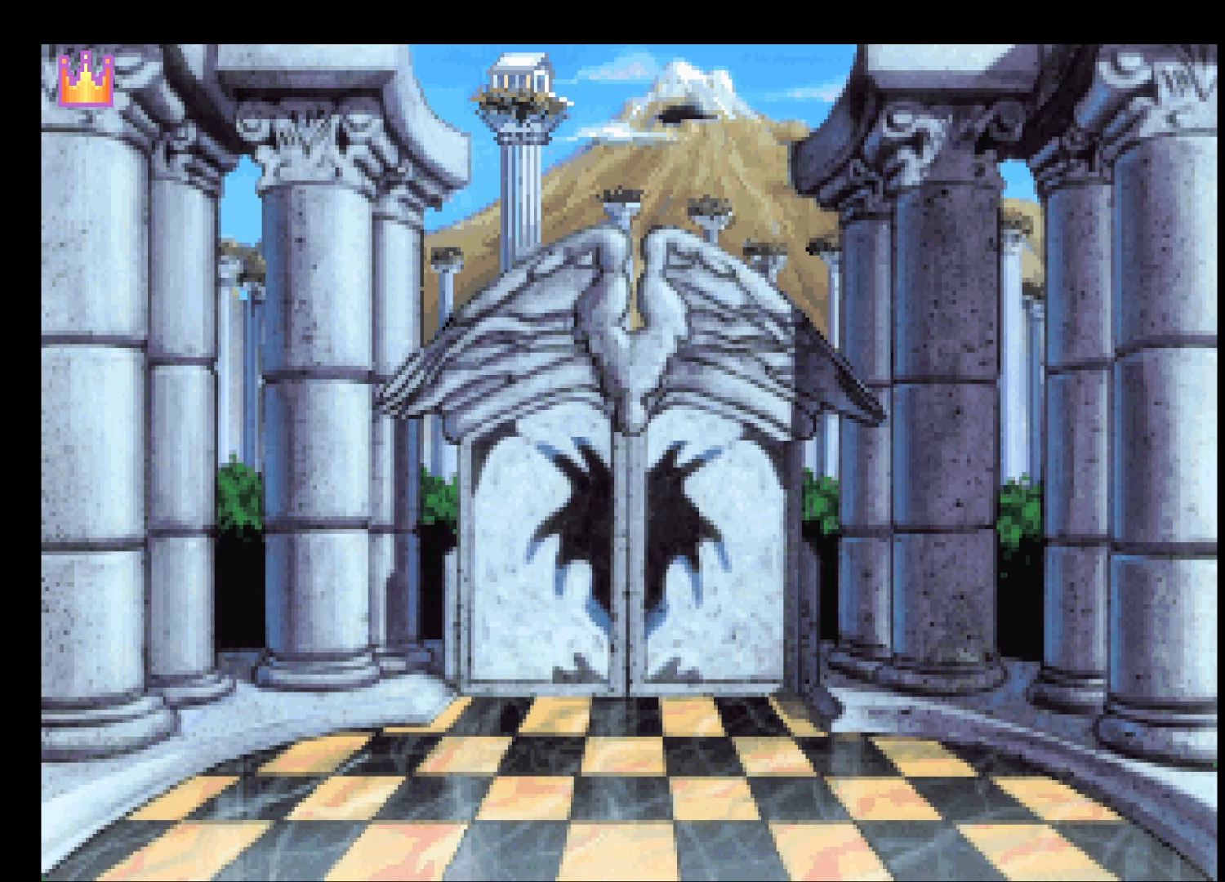
{"keys": ["return"], "mouse": [], "events": [[50, "mouse_right", "down"], [100, "mouse_right", "up"], [183, "mouse_right", "down"], [233, "mouse_right", "up"], [383, "mouse_right", "down"], [417, "mouse_right", "up"]]}
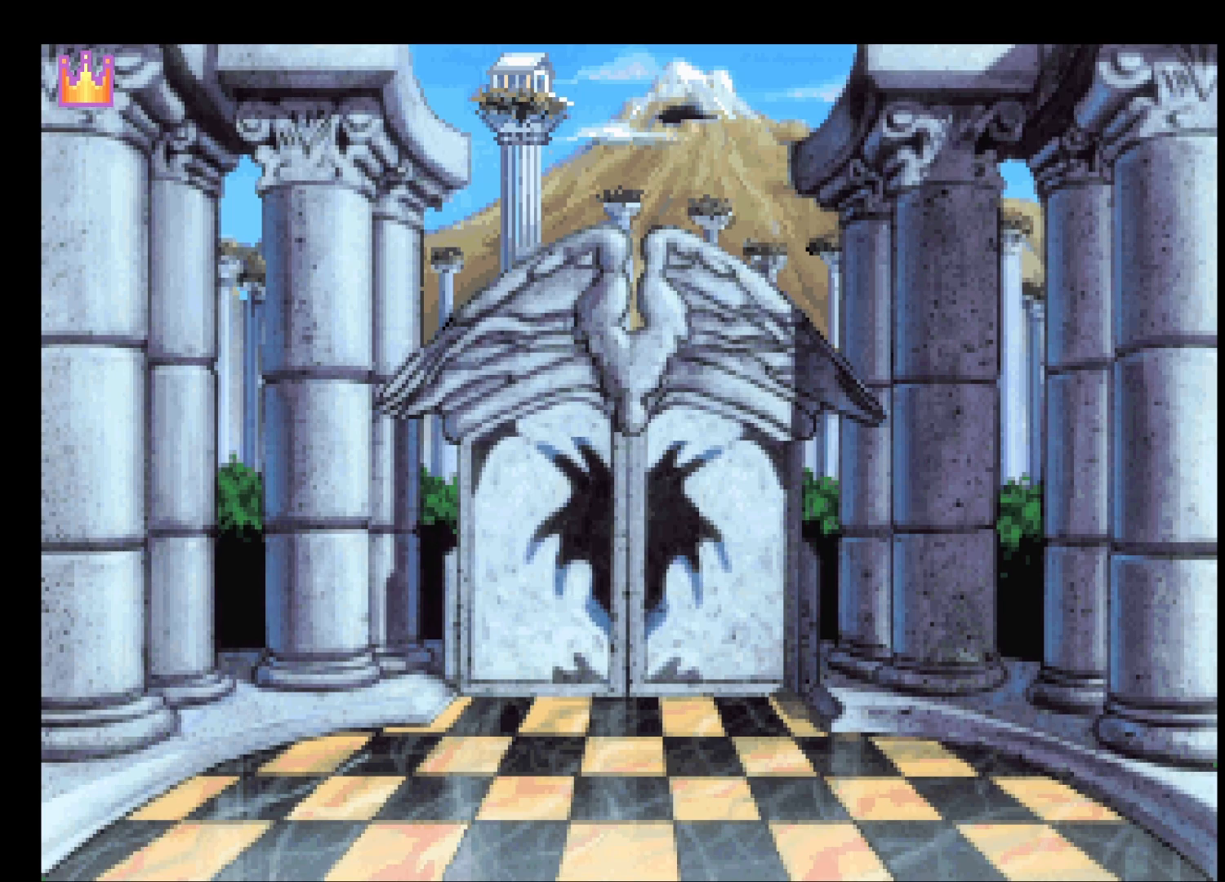
{"keys": ["return"], "mouse": [], "events": [[17, "mouse_right", "down"], [67, "mouse_right", "up"], [217, "mouse_right", "down"], [267, "mouse_right", "up"], [333, "mouse_right", "down"], [433, "mouse_right", "up"]]}
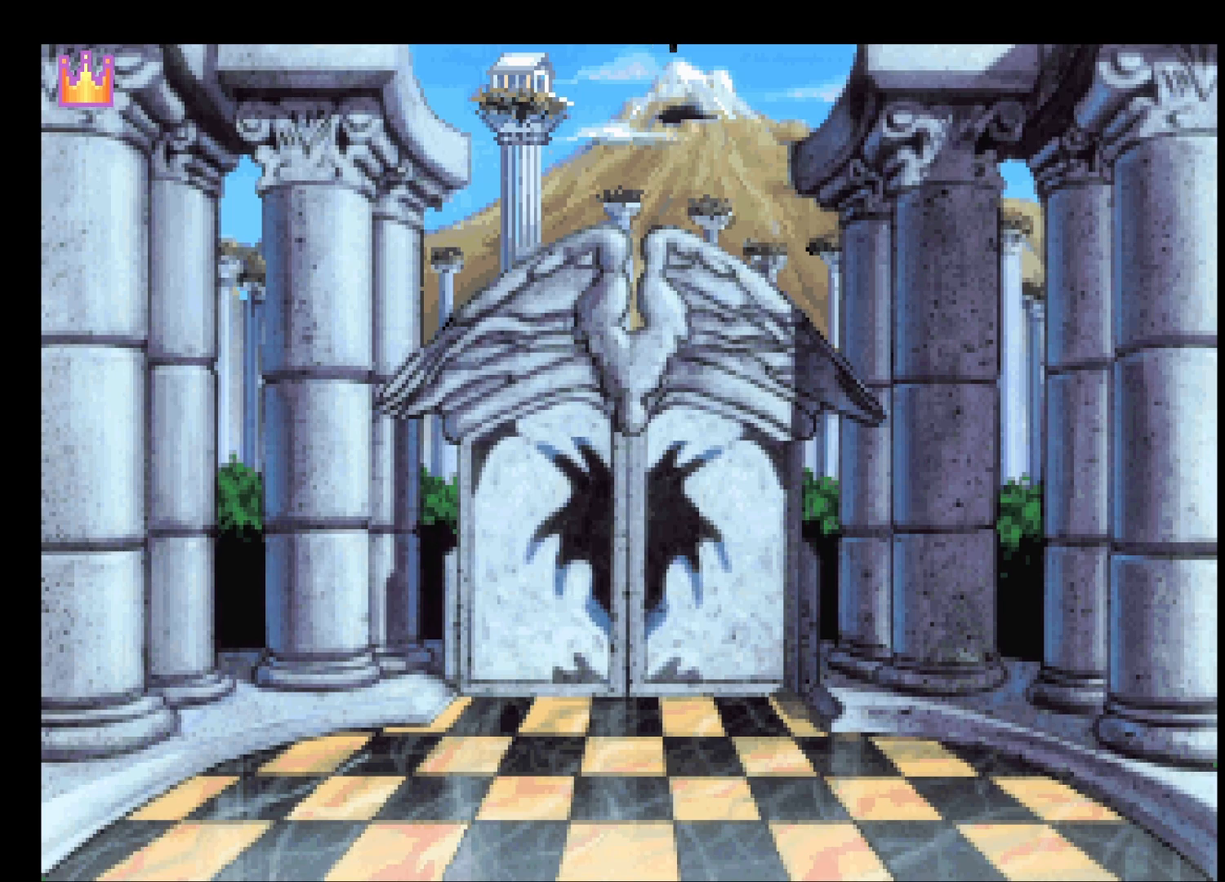
{"keys": ["return"], "mouse": ["right"], "events": [[33, "mouse_right", "down"], [83, "mouse_right", "up"], [167, "mouse_right", "down"], [267, "mouse_right", "up"], [350, "mouse_right", "down"], [400, "mouse_right", "up"], [500, "mouse_right", "down"]]}
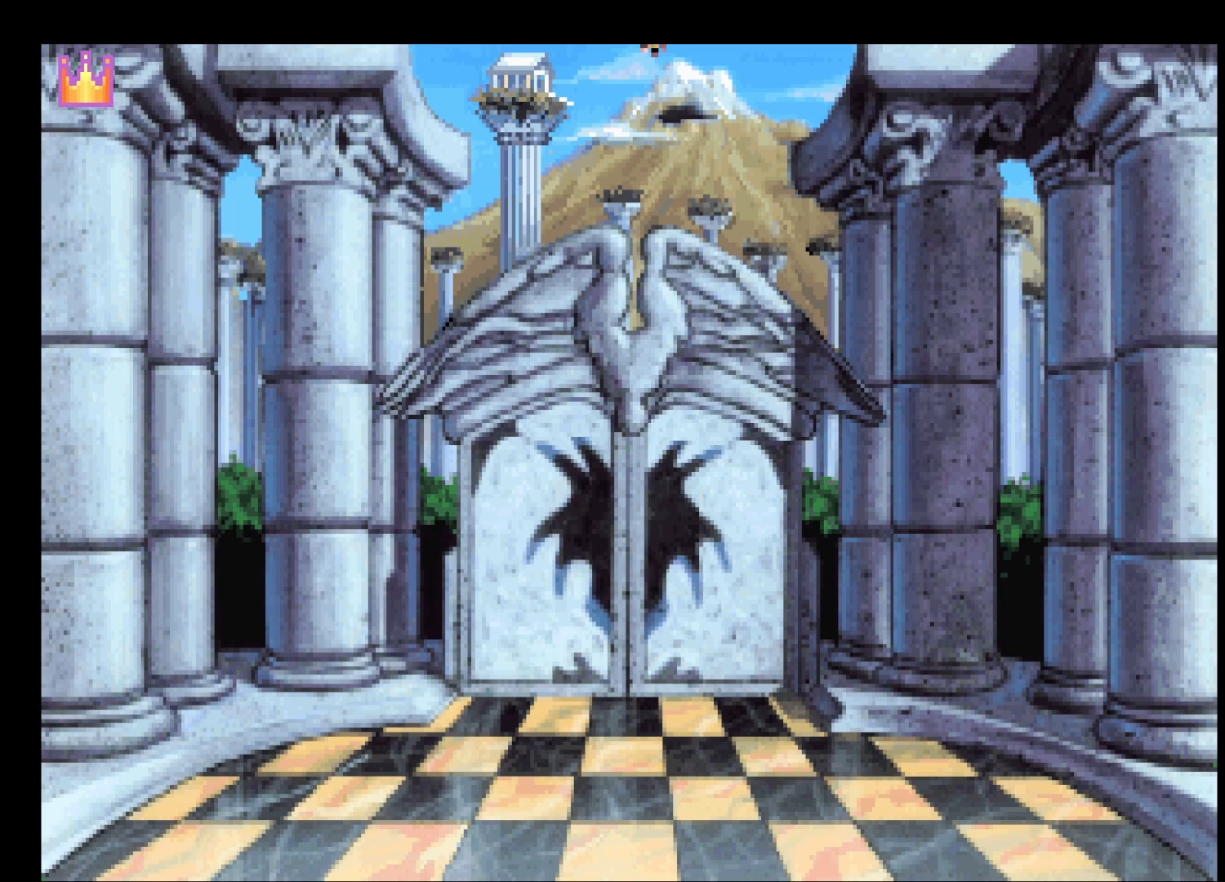
{"keys": ["return"], "mouse": ["right"], "events": [[100, "mouse_right", "up"], [283, "mouse_right", "down"], [383, "mouse_right", "up"], [417, "mouse_right", "down"]]}
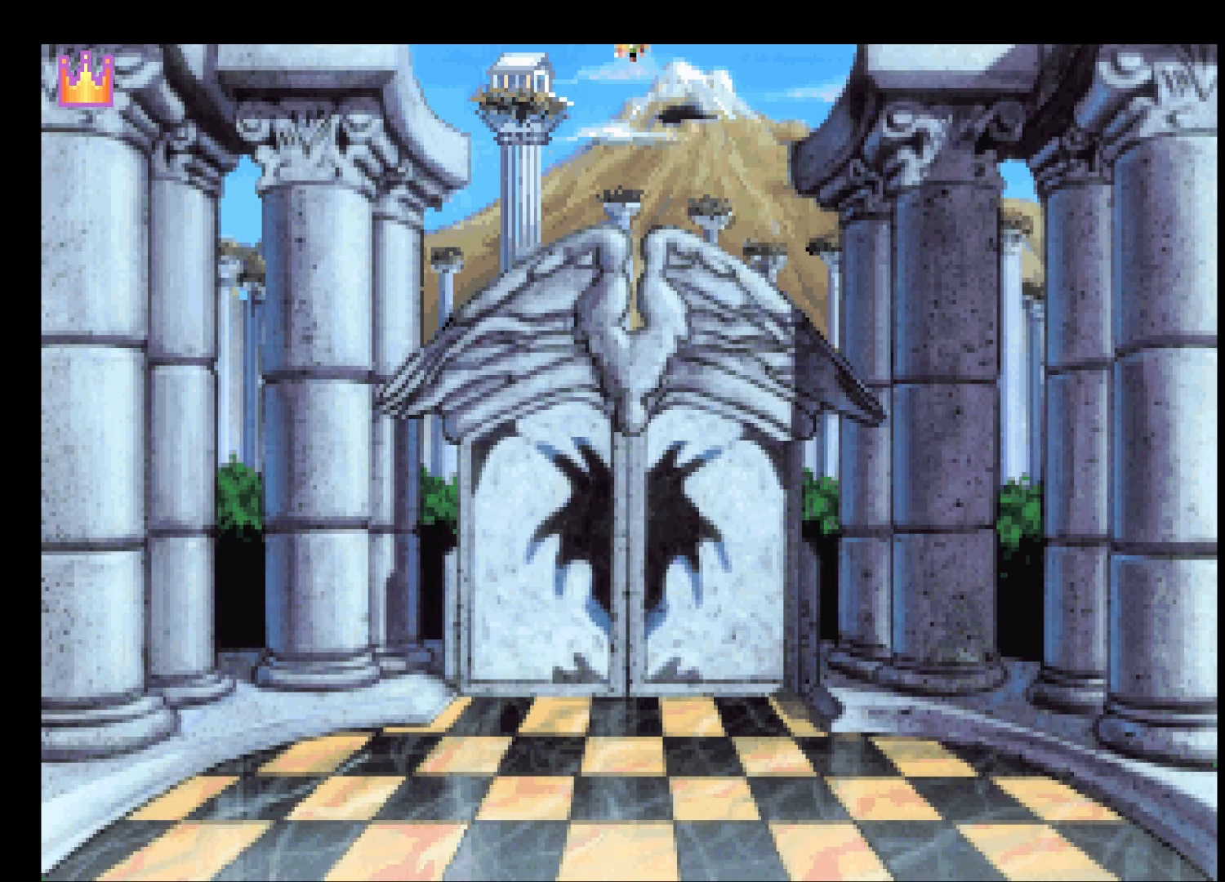
{"keys": ["return"], "mouse": [], "events": [[17, "mouse_right", "up"], [67, "mouse_right", "down"], [200, "mouse_right", "up"], [250, "mouse_right", "down"], [350, "mouse_right", "up"], [400, "mouse_right", "down"], [483, "mouse_right", "up"]]}
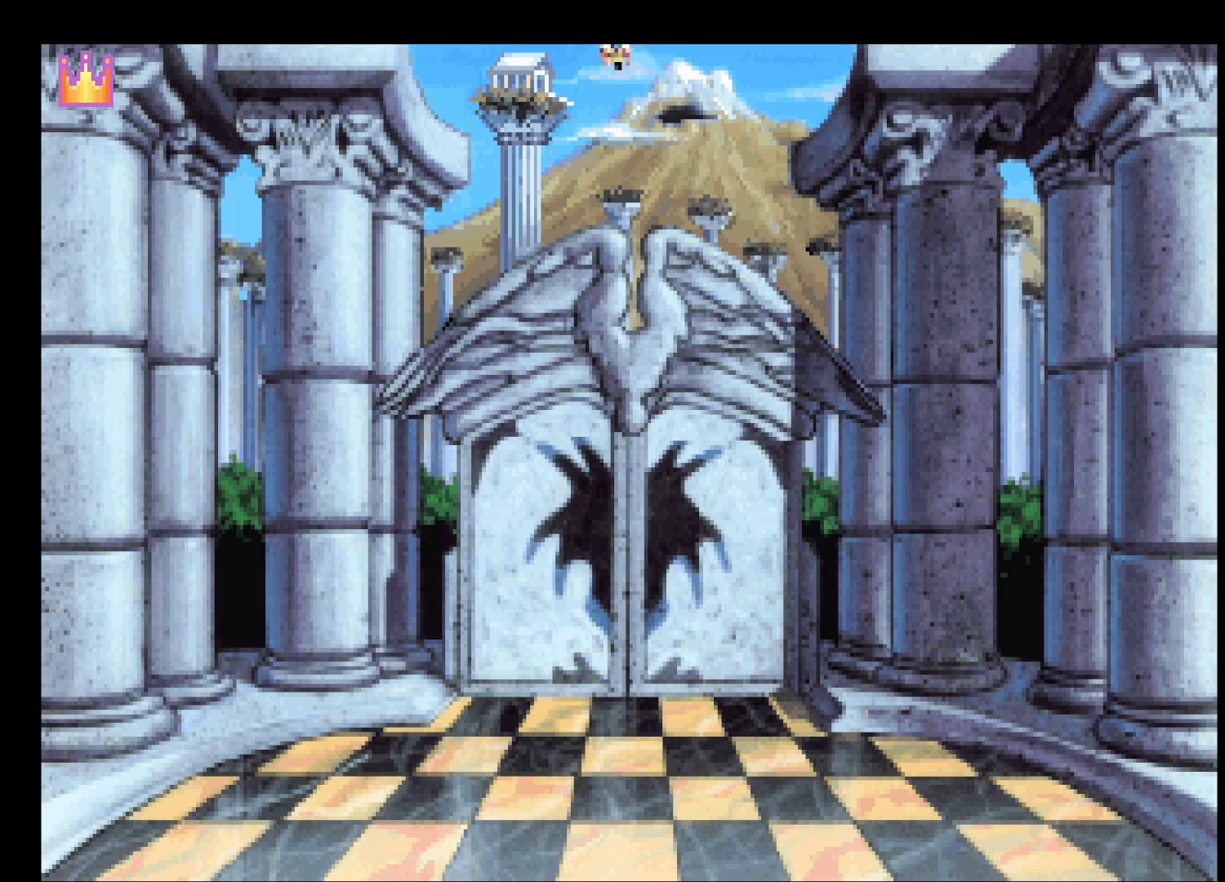
{"keys": ["return"], "mouse": ["right"], "events": [[33, "mouse_right", "down"], [133, "mouse_right", "up"], [233, "mouse_right", "down"], [283, "mouse_right", "up"], [350, "mouse_right", "down"], [450, "mouse_right", "up"], [500, "mouse_right", "down"]]}
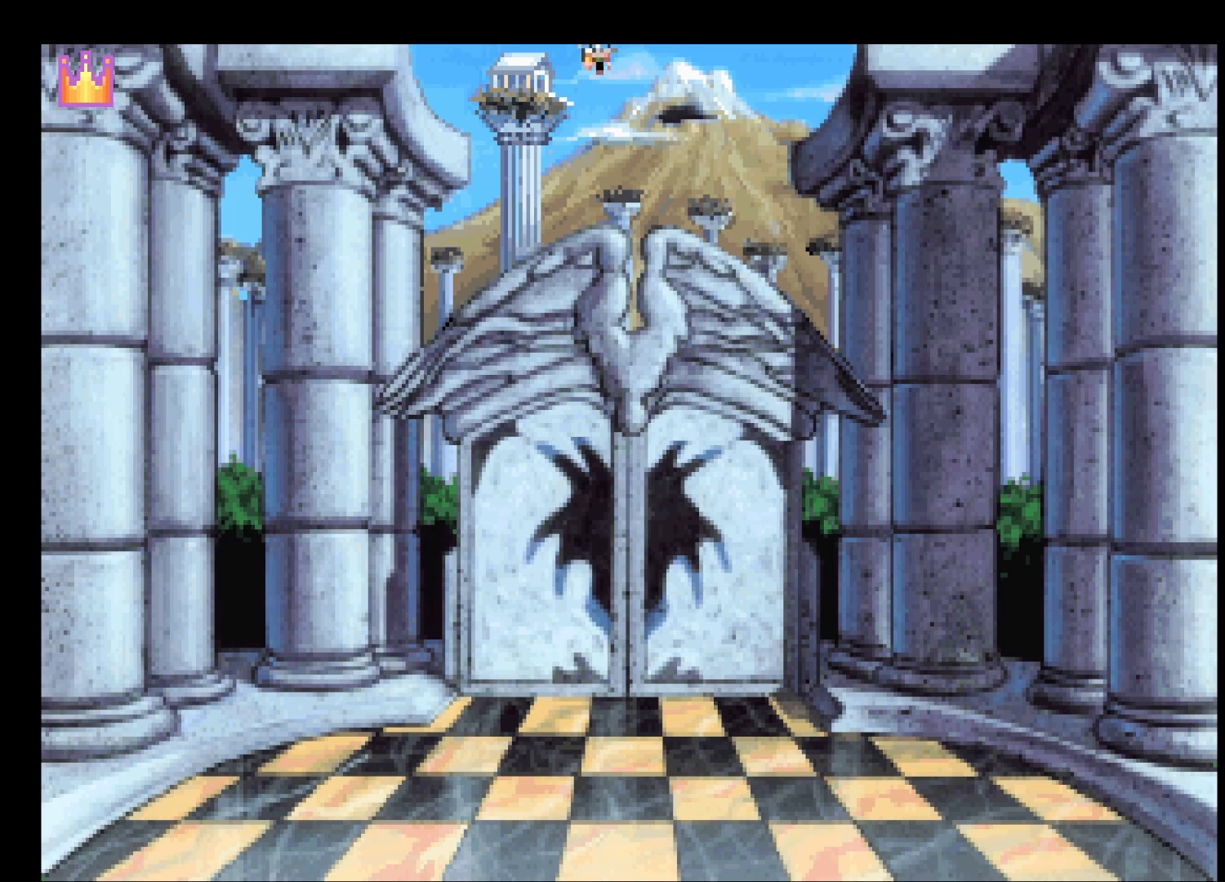
{"keys": ["return"], "mouse": [], "events": [[100, "mouse_right", "up"], [200, "mouse_right", "down"], [283, "mouse_right", "up"], [367, "mouse_right", "down"], [467, "mouse_right", "up"]]}
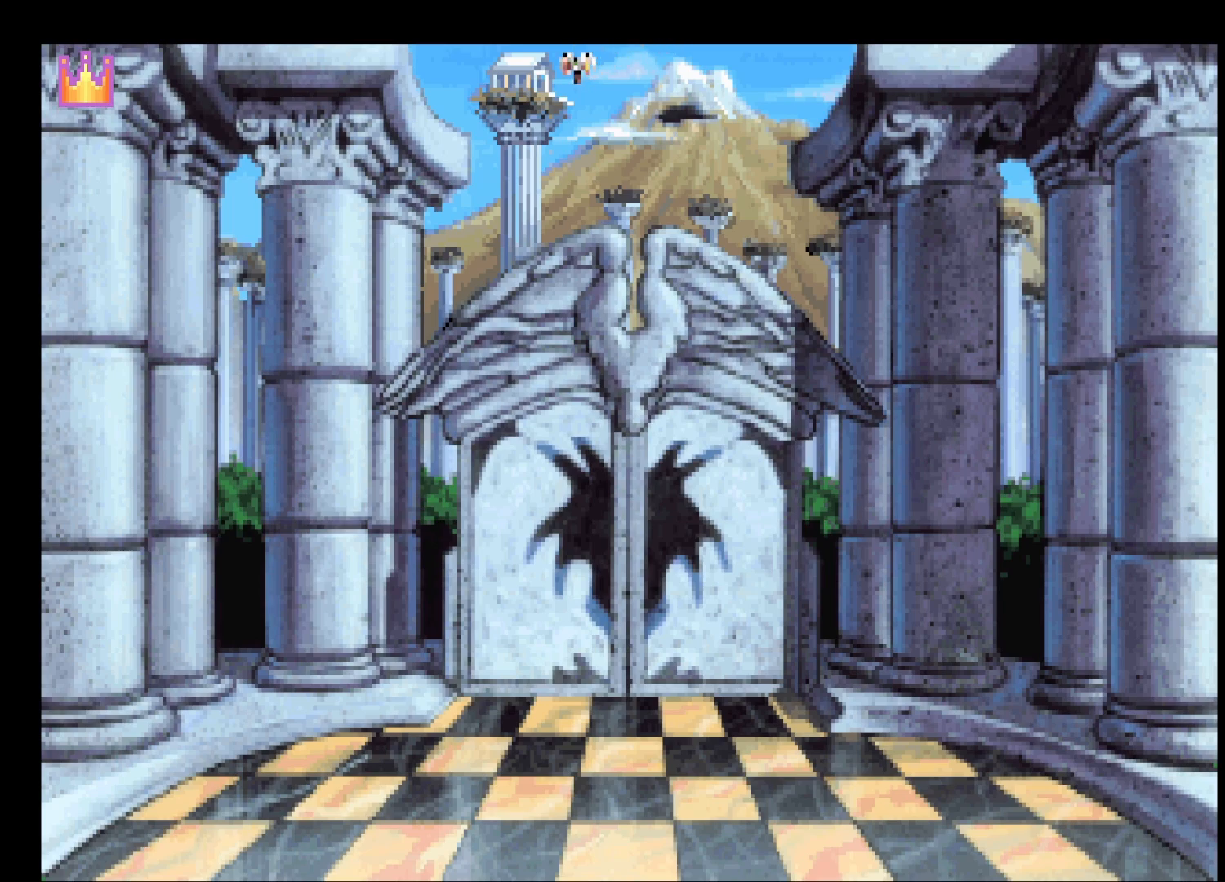
{"keys": ["return"], "mouse": [], "events": [[17, "mouse_right", "down"], [100, "mouse_right", "up"], [200, "mouse_right", "down"], [300, "mouse_right", "up"], [350, "mouse_right", "down"], [433, "mouse_right", "up"]]}
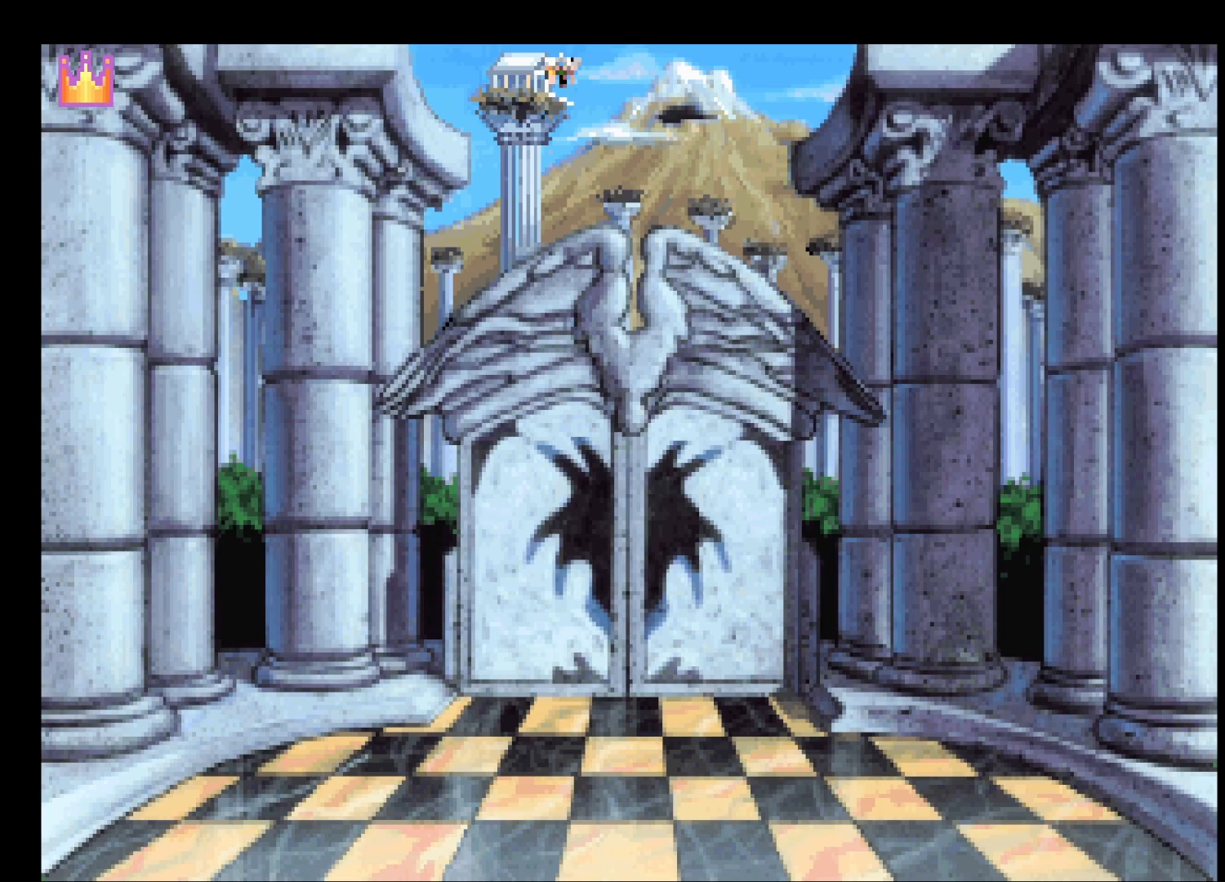
{"keys": ["return"], "mouse": ["right"], "events": [[33, "mouse_right", "down"], [133, "mouse_right", "up"], [217, "mouse_right", "down"], [267, "mouse_right", "up"], [367, "mouse_right", "down"], [450, "mouse_right", "up"], [500, "mouse_right", "down"]]}
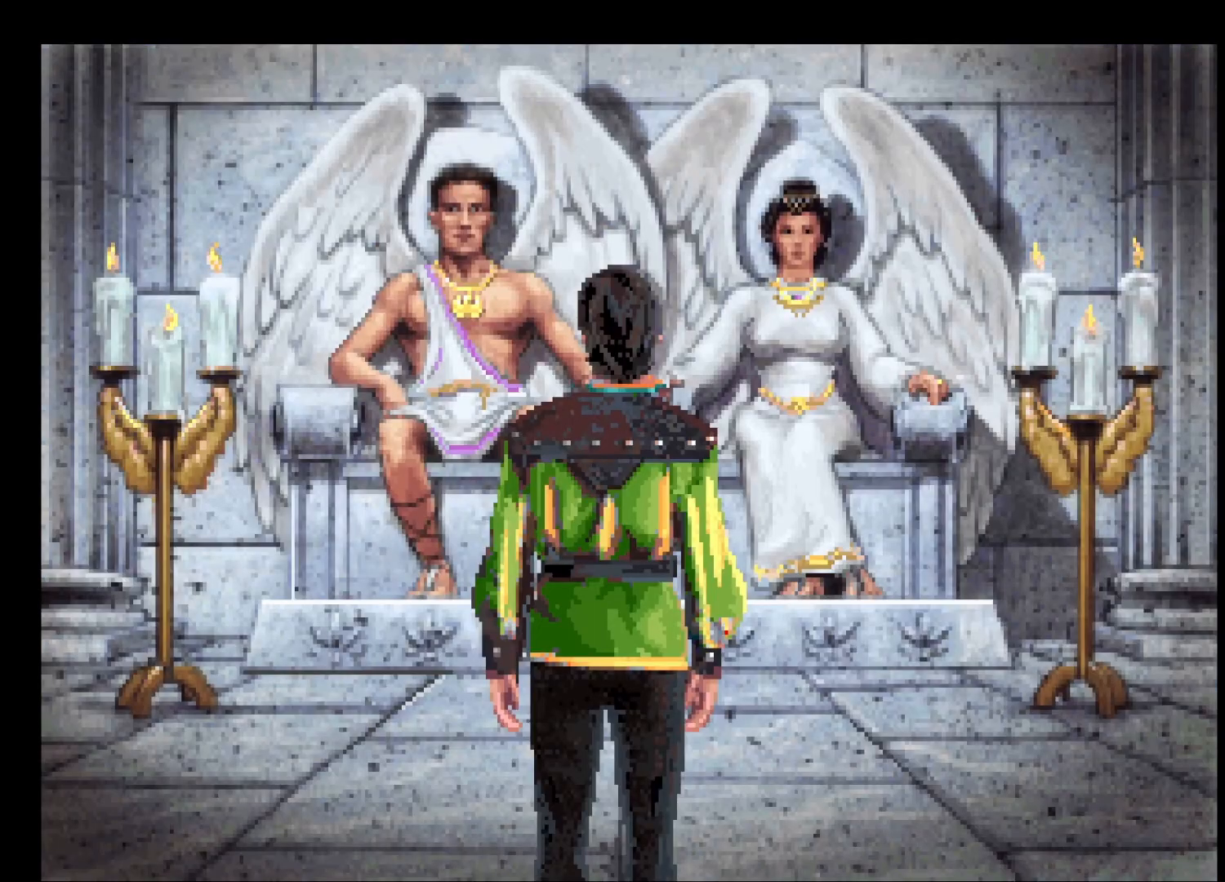
{"keys": ["return"], "mouse": ["right"], "events": [[100, "mouse_right", "up"], [150, "mouse_right", "down"], [233, "mouse_right", "up"], [317, "mouse_right", "down"], [417, "mouse_right", "up"], [467, "mouse_right", "down"]]}
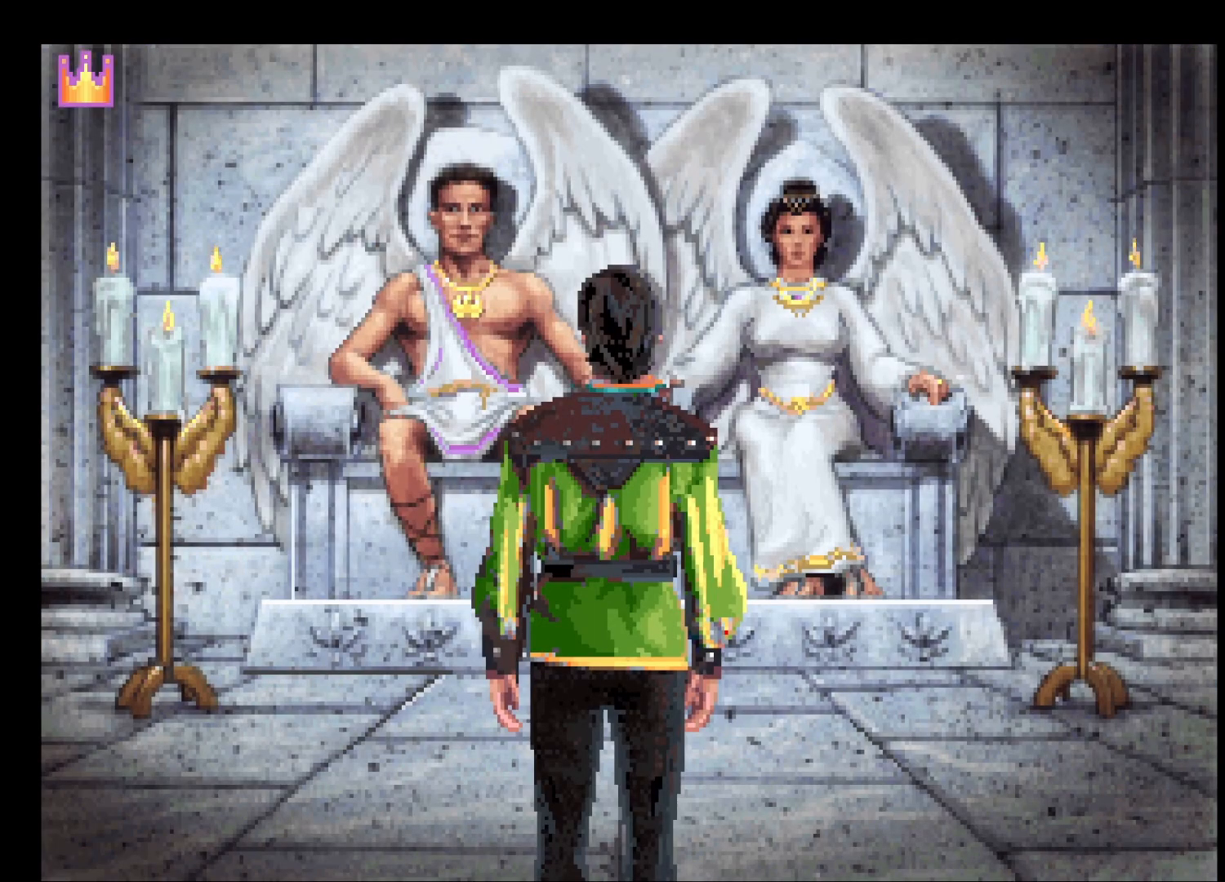
{"keys": ["return"], "mouse": ["right"], "events": [[67, "mouse_right", "up"], [150, "mouse_right", "down"], [250, "mouse_right", "up"], [300, "mouse_right", "down"], [383, "mouse_right", "up"], [433, "mouse_right", "down"]]}
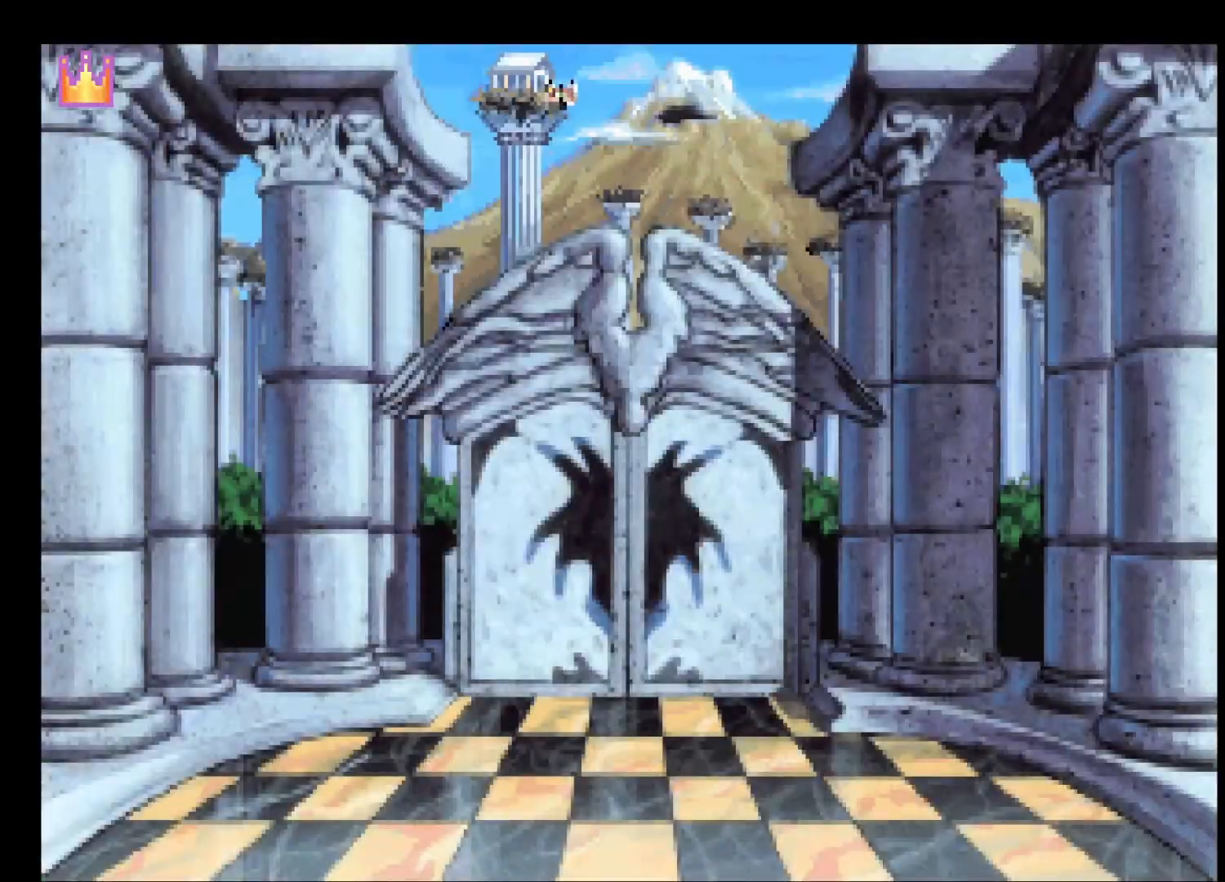
{"keys": [], "mouse": [], "events": [[33, "mouse_right", "up"], [83, "mouse_right", "down"], [167, "mouse_right", "up"], [367, "return", "up"]]}